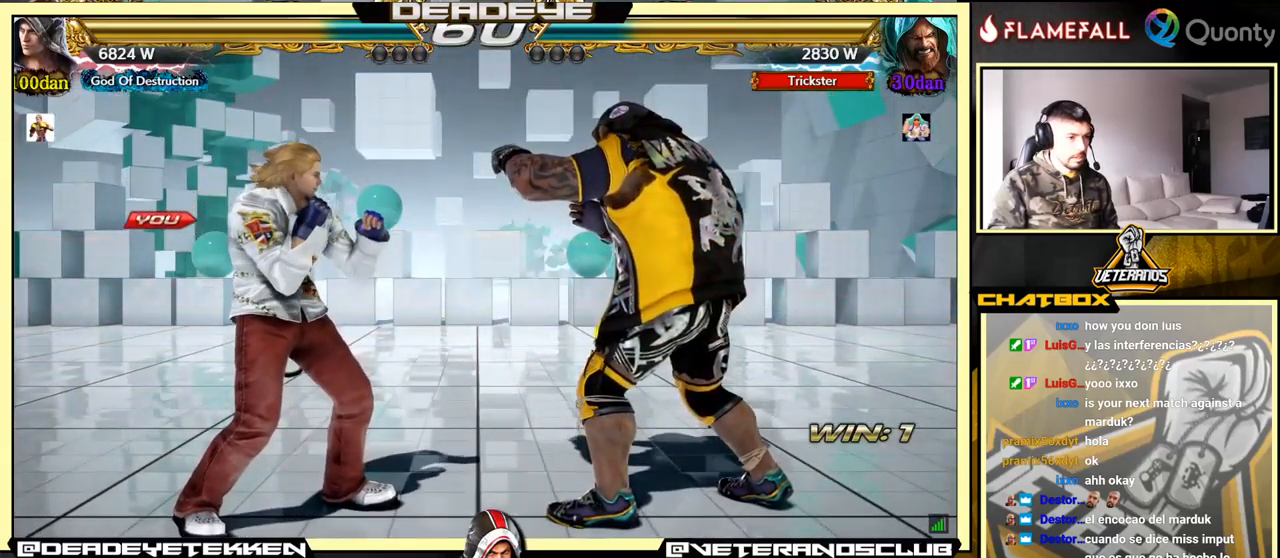
Gameplay with a controller (arcade stick); each line is a JSON object with the inputs held at the frame after it. "events" lists button and stick changes between this image and that frame as [ms after this image, input, new state], when the widget could be followed in between. Not read: L3 R3.
{"buttons": [], "left_stick": "center", "events": []}
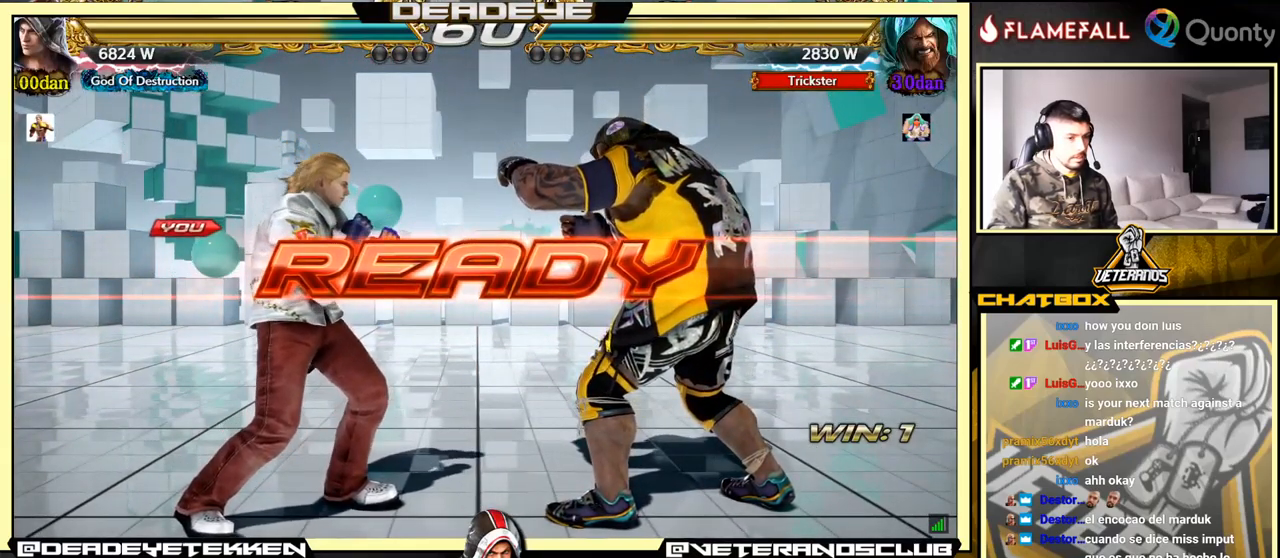
{"buttons": [], "left_stick": "center", "events": []}
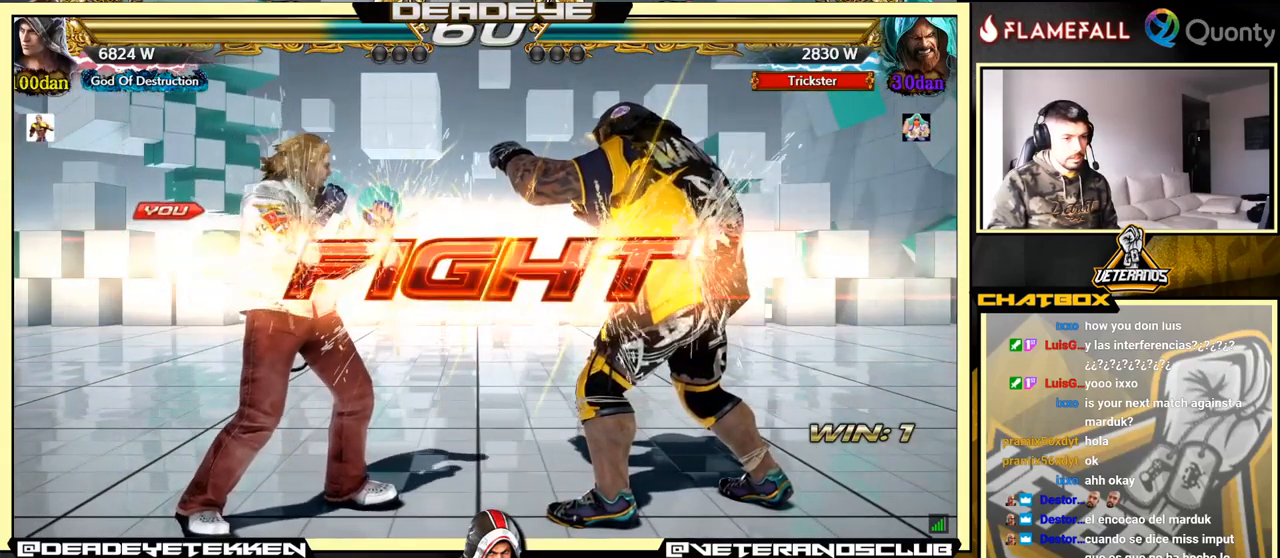
{"buttons": [], "left_stick": "center", "events": [[300, "left_stick", "down"], [367, "left_stick", "center"]]}
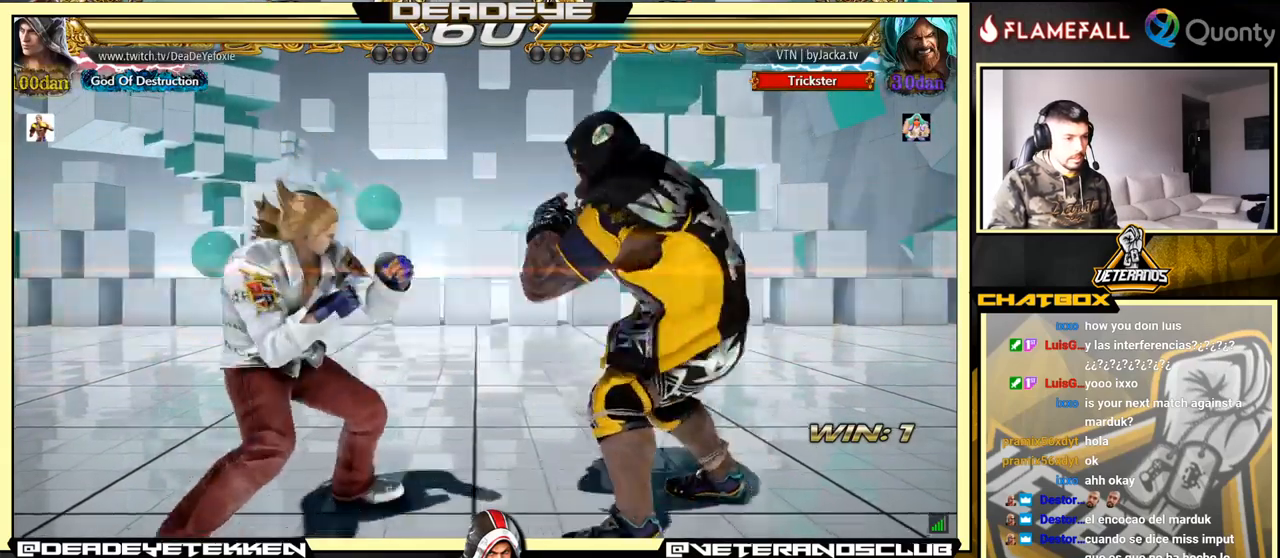
{"buttons": [], "left_stick": "down-left", "events": [[67, "left_stick", "down-right"], [100, "TRIANGLE", "down"], [233, "CROSS", "down"], [233, "TRIANGLE", "up"], [383, "CROSS", "up"], [450, "left_stick", "down-left"]]}
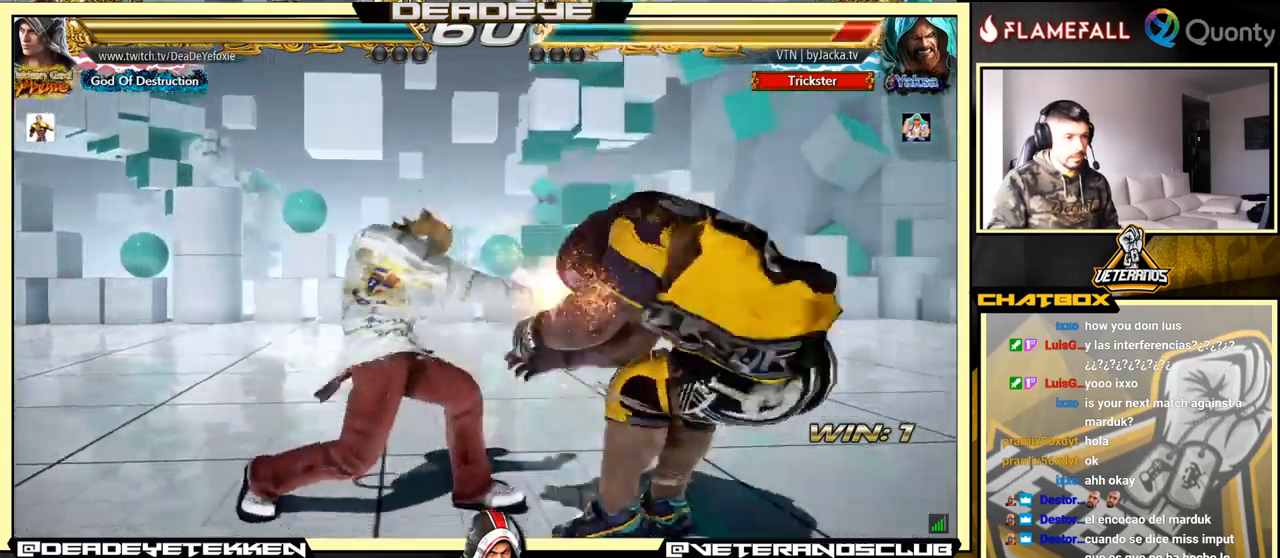
{"buttons": [], "left_stick": "right", "events": [[350, "left_stick", "right"], [450, "left_stick", "center"], [500, "left_stick", "right"]]}
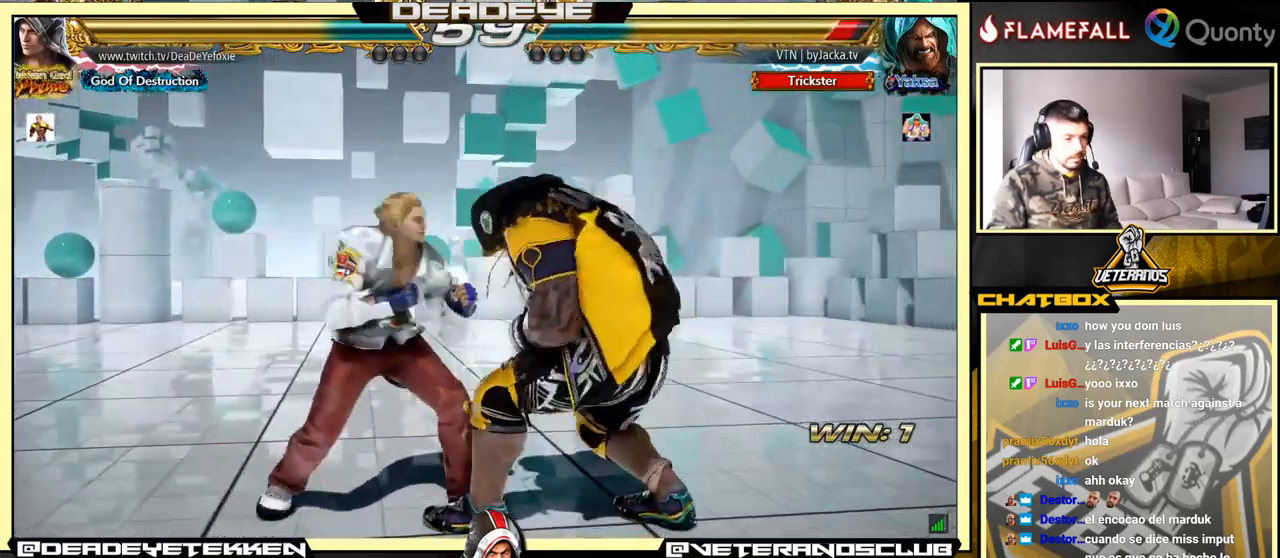
{"buttons": [], "left_stick": "right", "events": [[50, "left_stick", "left"], [100, "left_stick", "down"], [150, "left_stick", "right"], [183, "TRIANGLE", "down"], [217, "left_stick", "up-right"], [317, "left_stick", "right"], [333, "TRIANGLE", "up"]]}
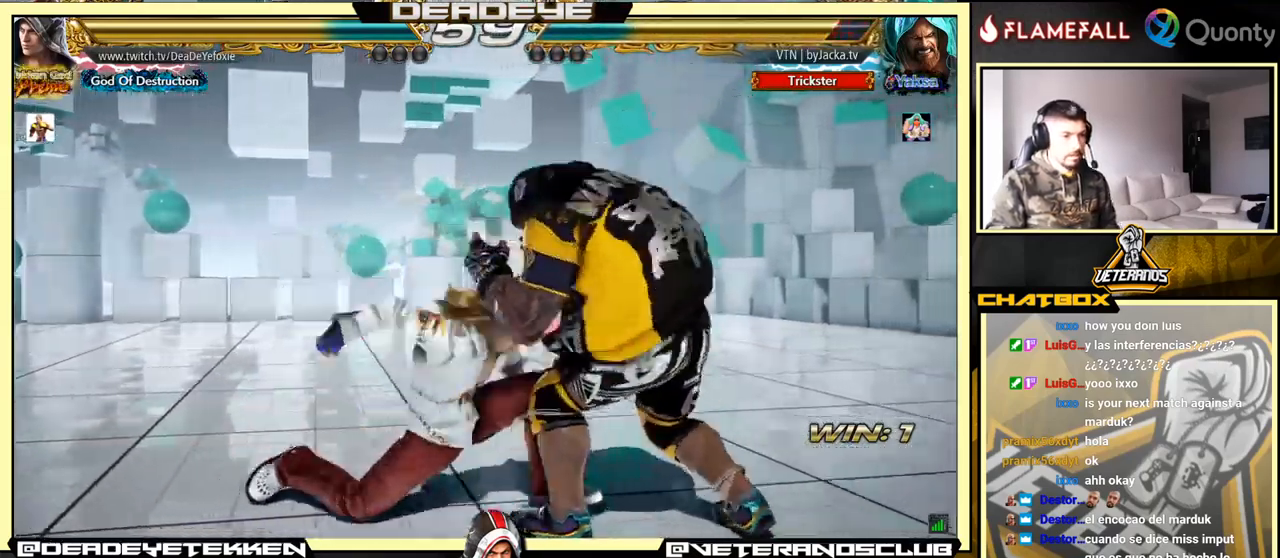
{"buttons": [], "left_stick": "center", "events": [[383, "left_stick", "center"]]}
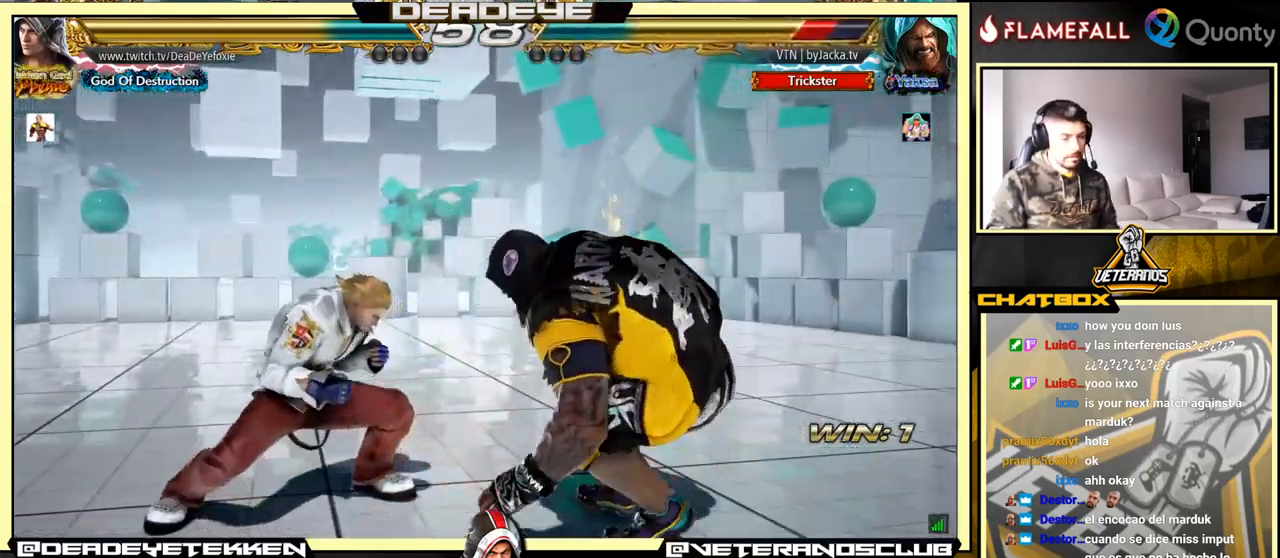
{"buttons": [], "left_stick": "center", "events": [[17, "left_stick", "down"], [33, "SQUARE", "down"], [67, "SQUARE", "up"], [133, "SQUARE", "down"], [200, "SQUARE", "up"], [250, "left_stick", "center"]]}
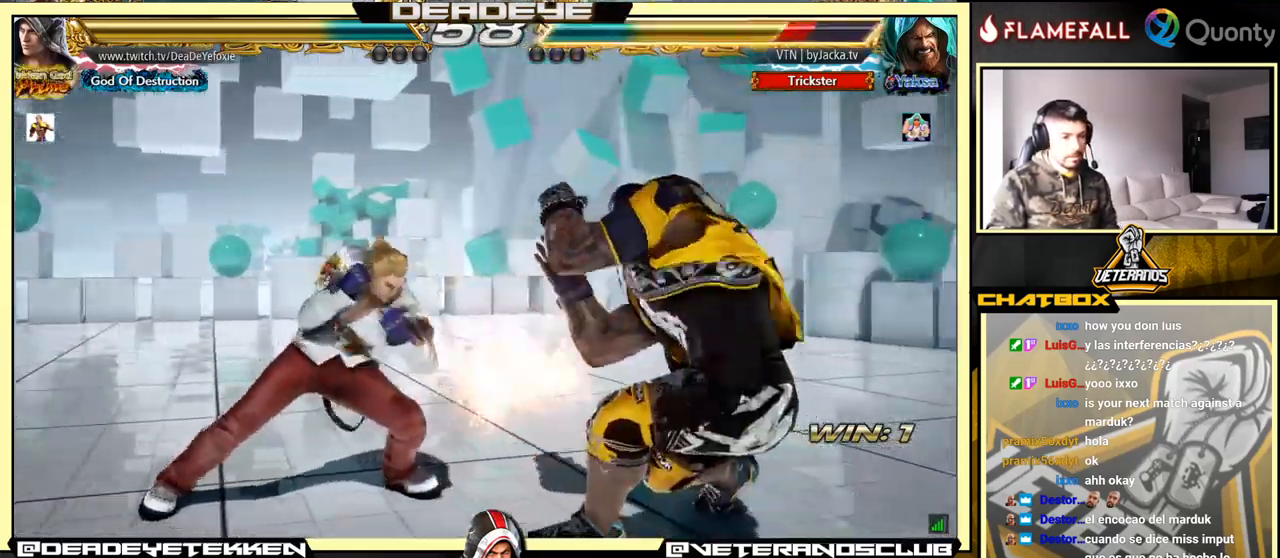
{"buttons": ["TRIANGLE"], "left_stick": "center", "events": [[383, "SQUARE", "down"], [466, "SQUARE", "up"], [483, "TRIANGLE", "down"]]}
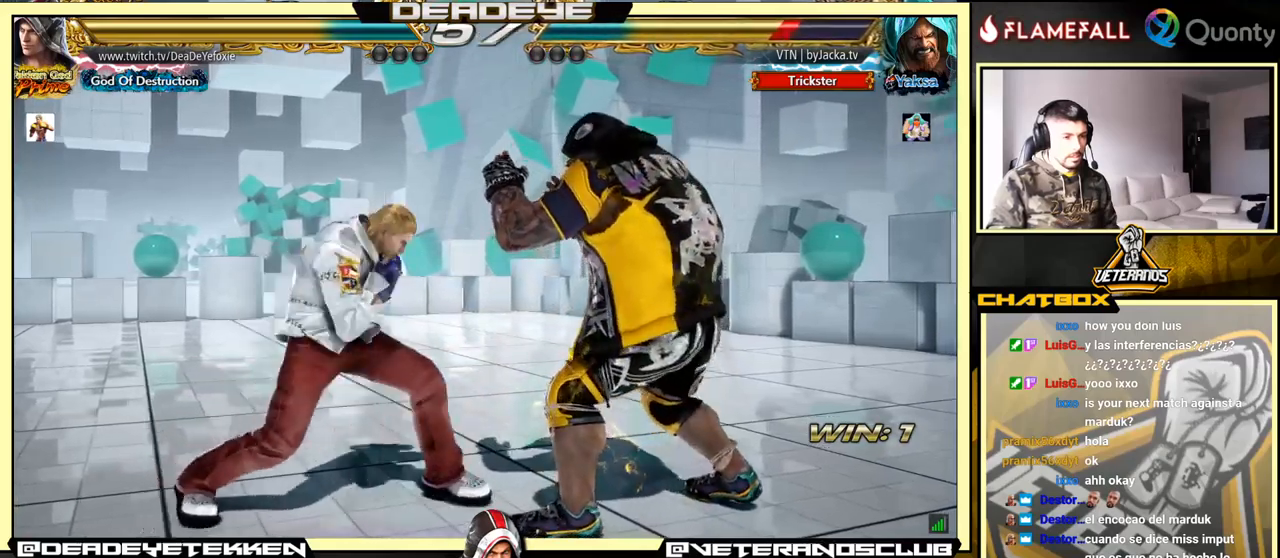
{"buttons": ["SQUARE"], "left_stick": "center", "events": [[50, "TRIANGLE", "up"], [500, "SQUARE", "down"]]}
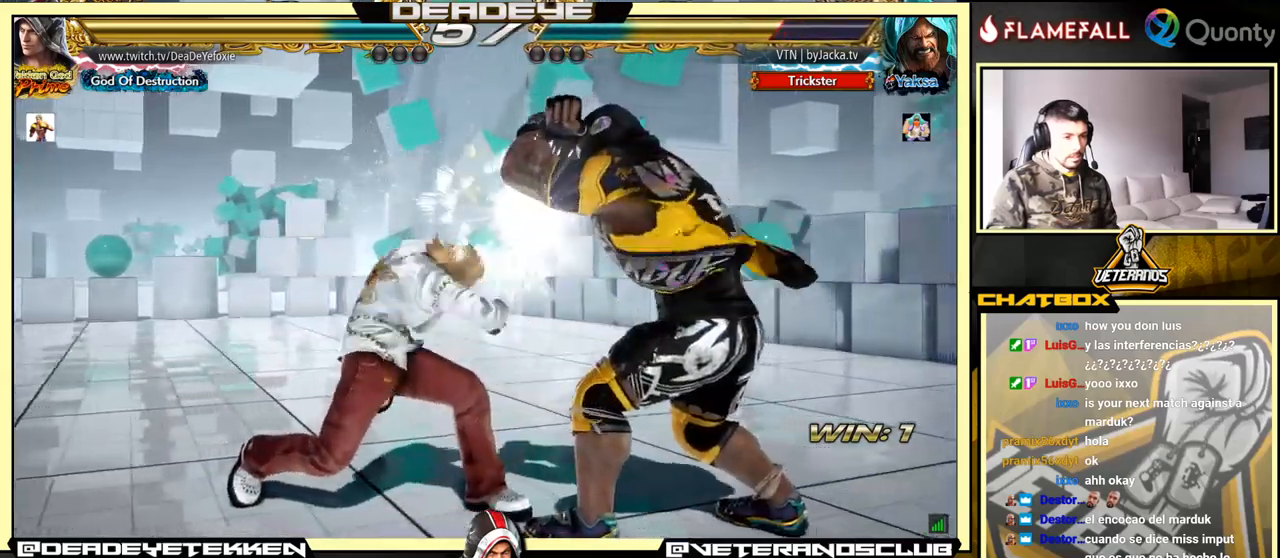
{"buttons": [], "left_stick": "center", "events": [[117, "SQUARE", "up"]]}
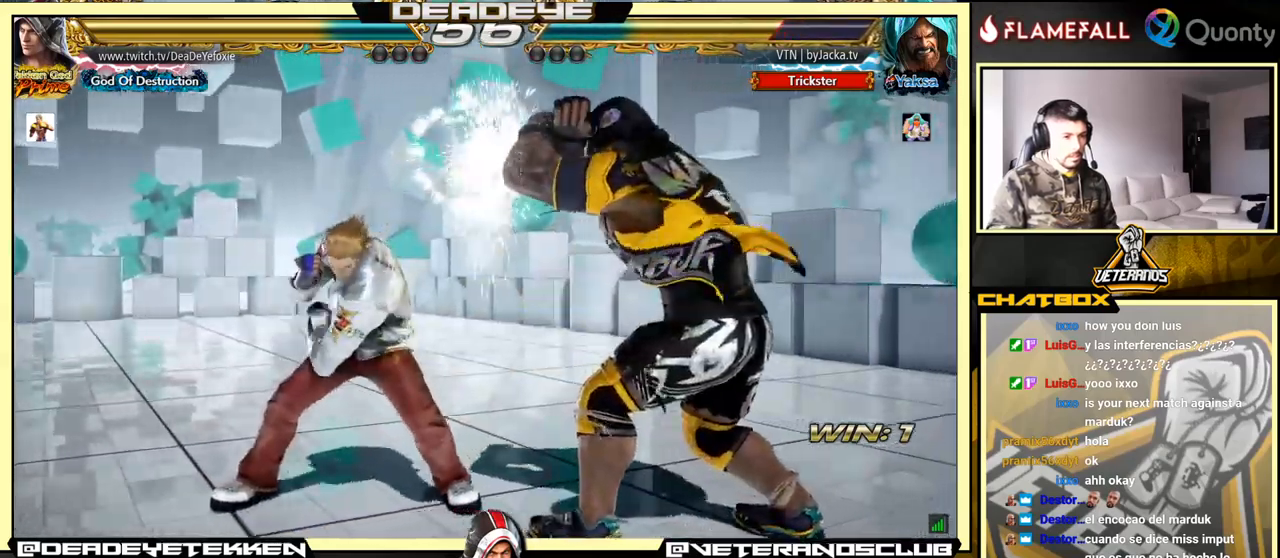
{"buttons": [], "left_stick": "left", "events": [[150, "left_stick", "left"]]}
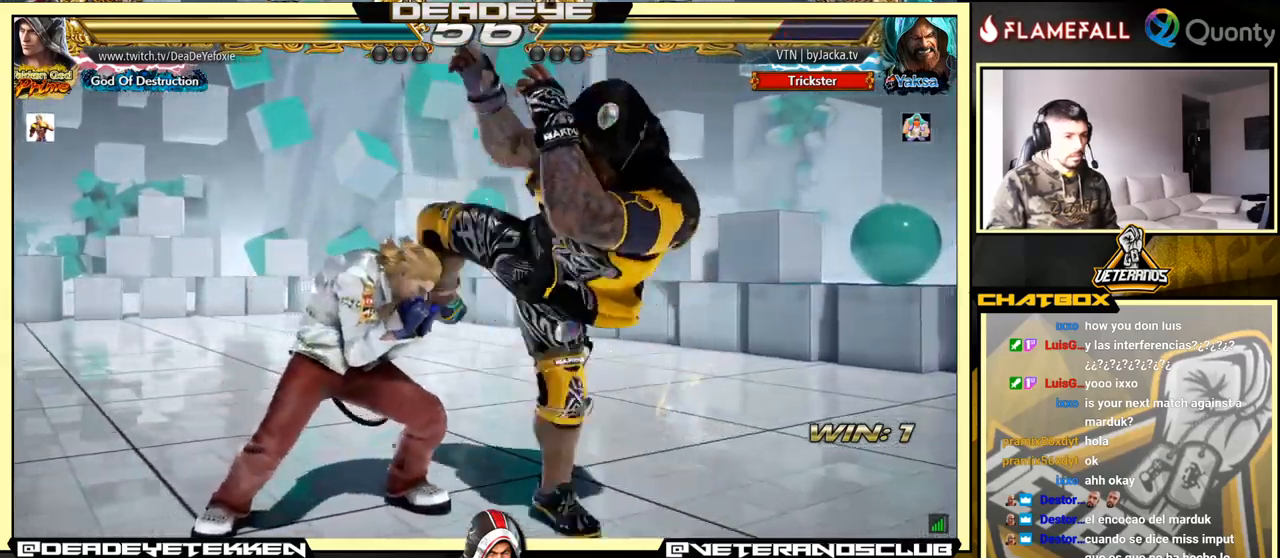
{"buttons": ["SQUARE", "TRIANGLE"], "left_stick": "down", "events": [[267, "left_stick", "center"], [333, "left_stick", "down"], [350, "TRIANGLE", "down"], [483, "SQUARE", "down"]]}
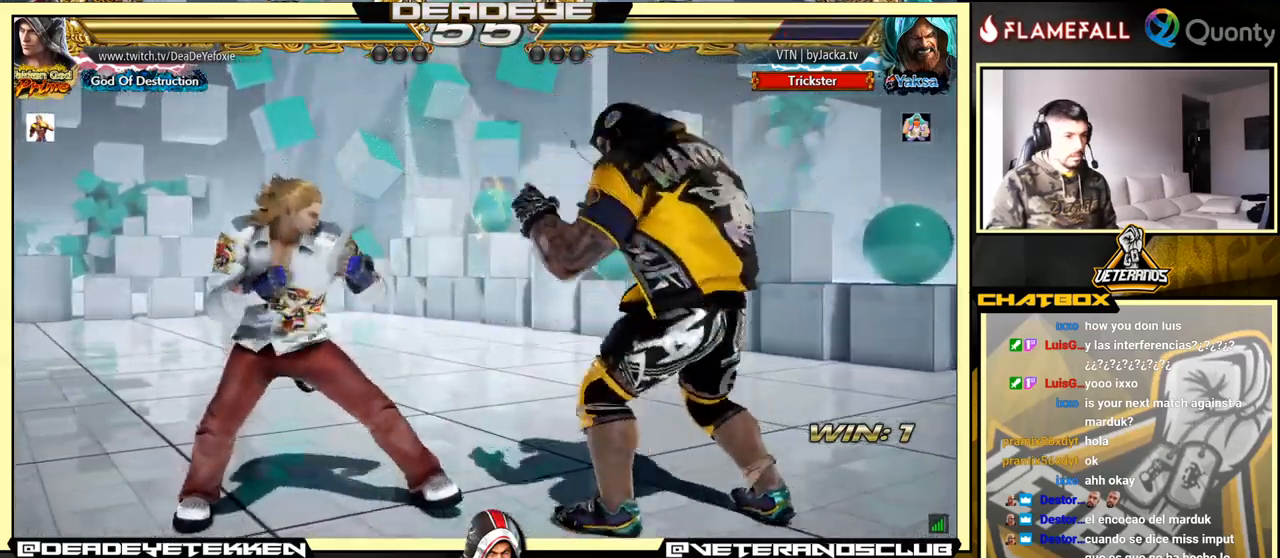
{"buttons": ["SQUARE", "TRIANGLE"], "left_stick": "center", "events": [[17, "TRIANGLE", "up"], [50, "SQUARE", "up"], [50, "left_stick", "center"], [100, "left_stick", "right"], [267, "SQUARE", "down"], [267, "TRIANGLE", "down"], [317, "SQUARE", "up"], [317, "TRIANGLE", "up"], [383, "SQUARE", "down"], [383, "TRIANGLE", "down"], [433, "SQUARE", "up"], [433, "TRIANGLE", "up"], [450, "left_stick", "center"], [483, "SQUARE", "down"], [500, "TRIANGLE", "down"]]}
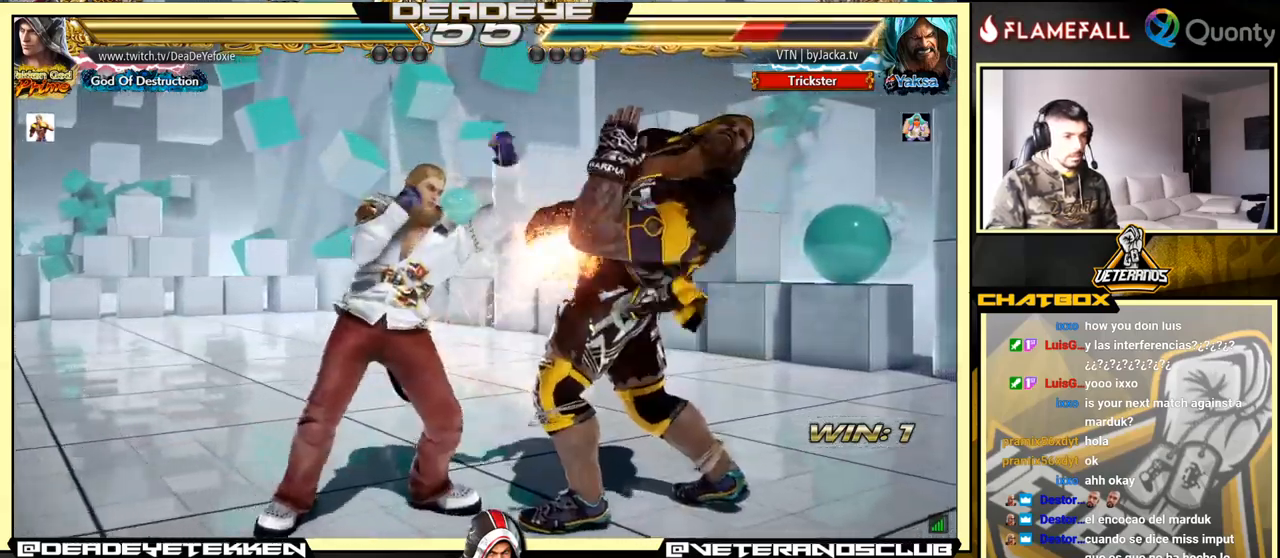
{"buttons": [], "left_stick": "left", "events": [[17, "SQUARE", "up"], [17, "TRIANGLE", "up"], [17, "left_stick", "left"], [83, "SQUARE", "down"], [83, "TRIANGLE", "down"], [200, "SQUARE", "up"], [200, "TRIANGLE", "up"]]}
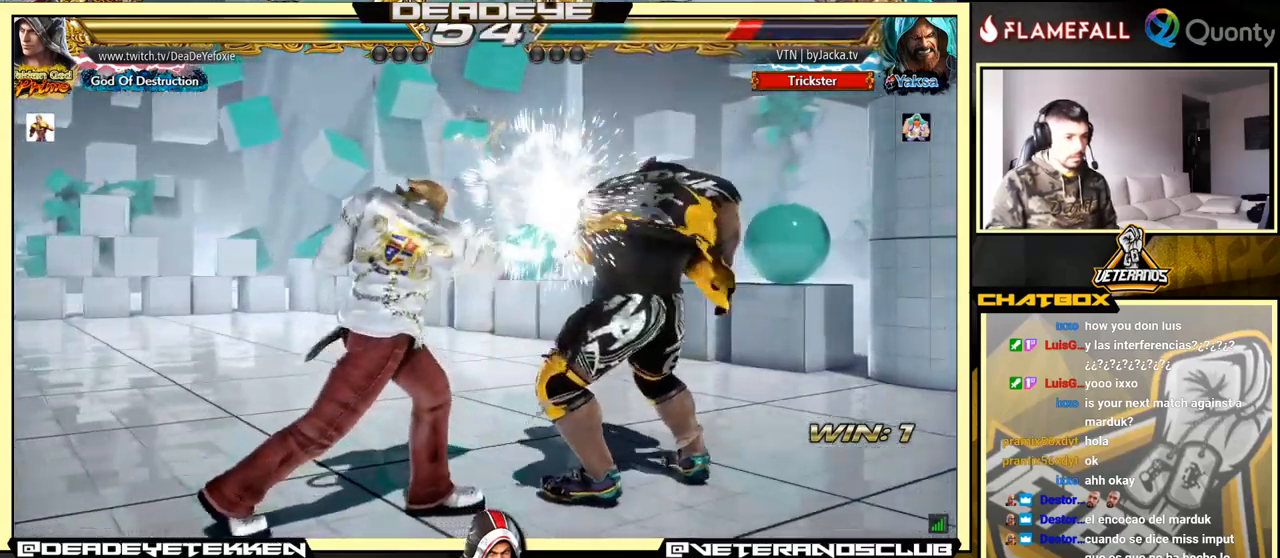
{"buttons": [], "left_stick": "left", "events": [[117, "TRIANGLE", "down"], [183, "TRIANGLE", "up"], [250, "TRIANGLE", "down"], [333, "TRIANGLE", "up"]]}
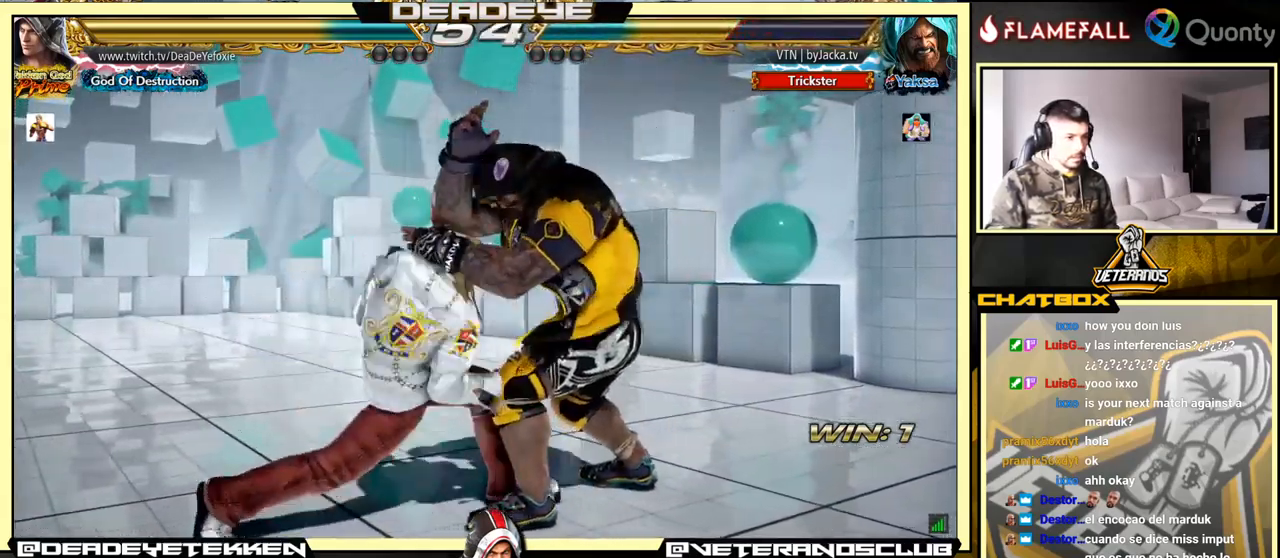
{"buttons": [], "left_stick": "down", "events": [[350, "R2", "down"], [433, "R2", "up"], [433, "left_stick", "down"], [450, "SQUARE", "down"], [467, "SQUARE", "up"]]}
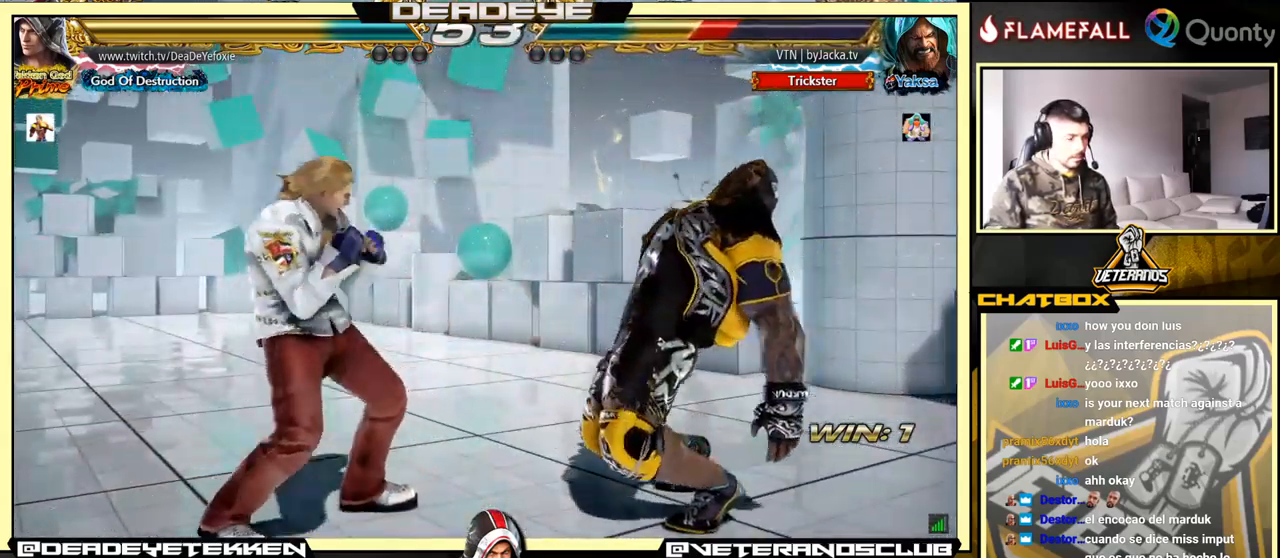
{"buttons": [], "left_stick": "center", "events": [[17, "SQUARE", "down"], [83, "SQUARE", "up"], [100, "SQUARE", "down"], [167, "SQUARE", "up"], [183, "SQUARE", "down"], [250, "SQUARE", "up"], [400, "left_stick", "center"]]}
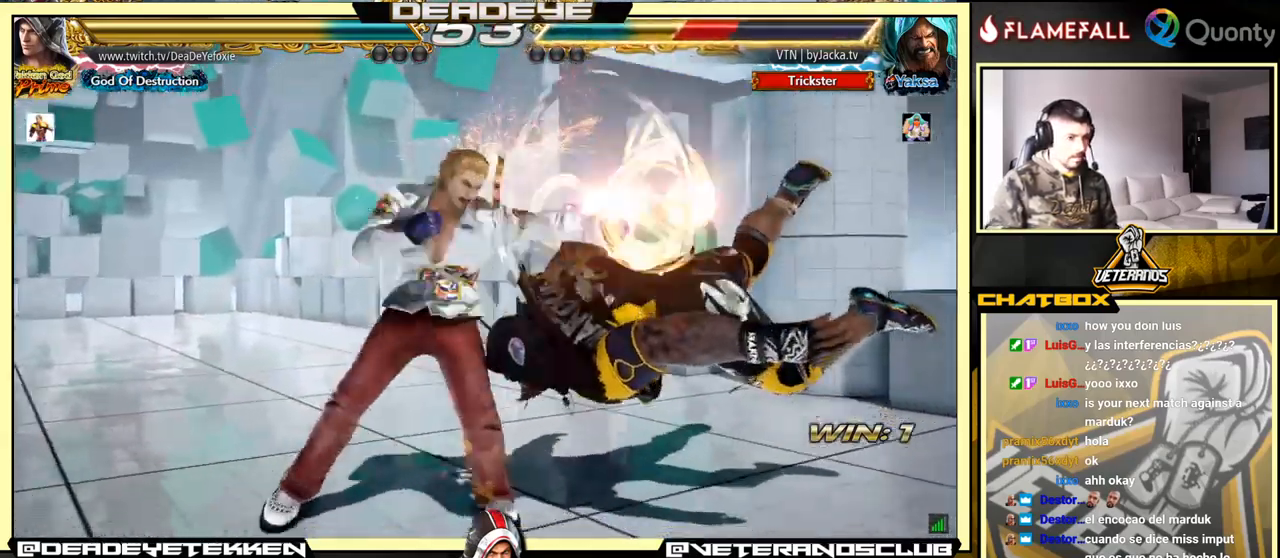
{"buttons": [], "left_stick": "right", "events": [[250, "left_stick", "right"], [350, "left_stick", "center"], [434, "left_stick", "right"]]}
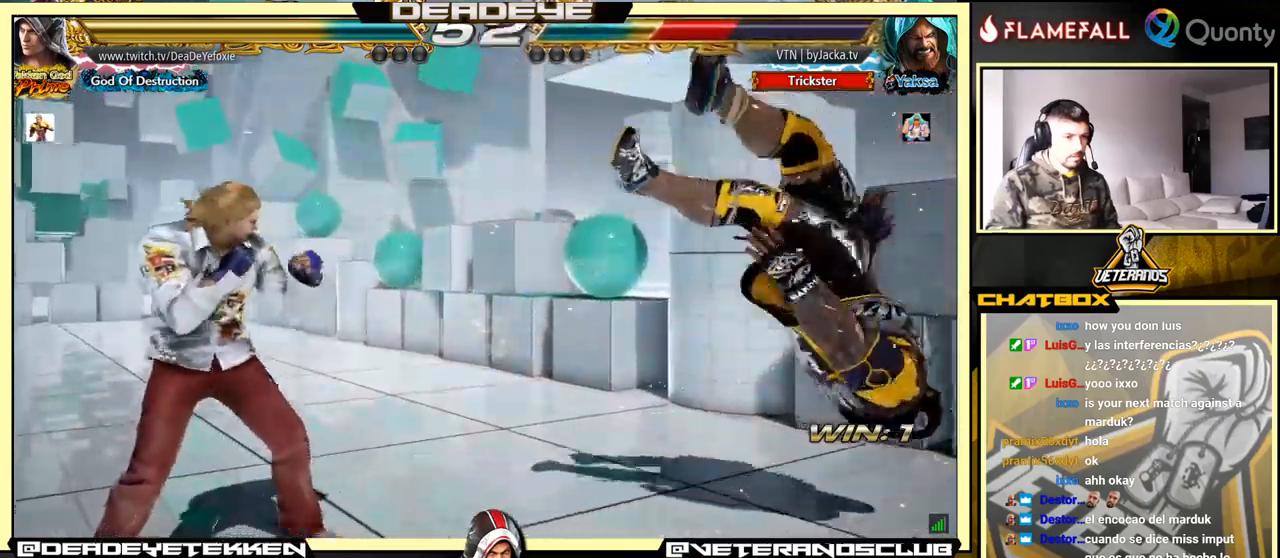
{"buttons": [], "left_stick": "center", "events": [[134, "left_stick", "down-right"], [150, "SQUARE", "down"], [150, "TRIANGLE", "down"], [217, "SQUARE", "up"], [250, "TRIANGLE", "up"], [334, "left_stick", "center"]]}
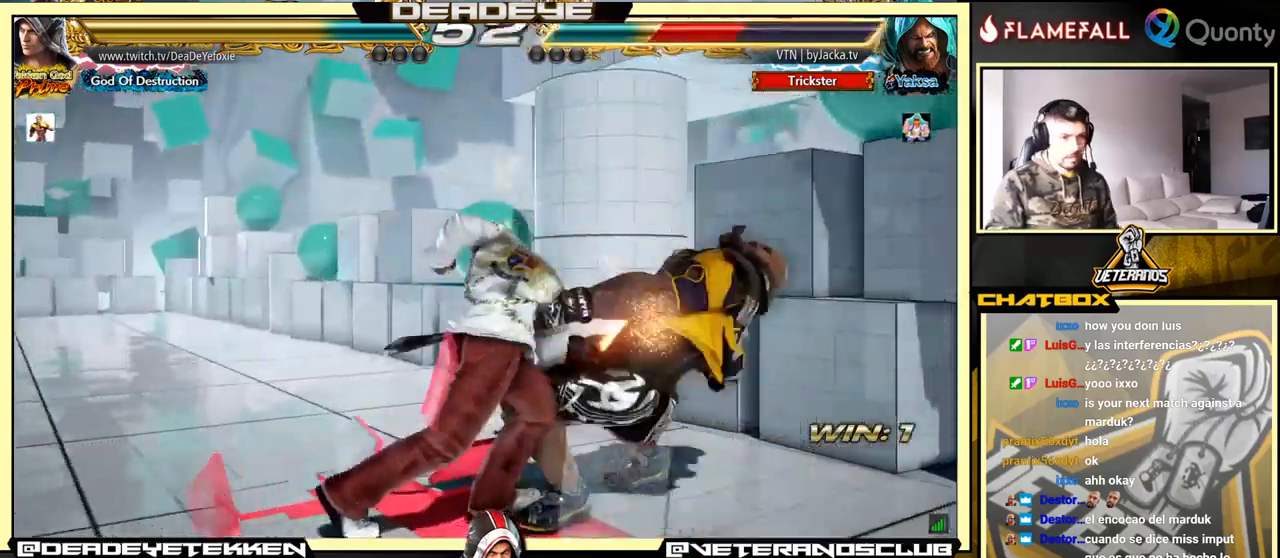
{"buttons": [], "left_stick": "right", "events": [[417, "left_stick", "right"]]}
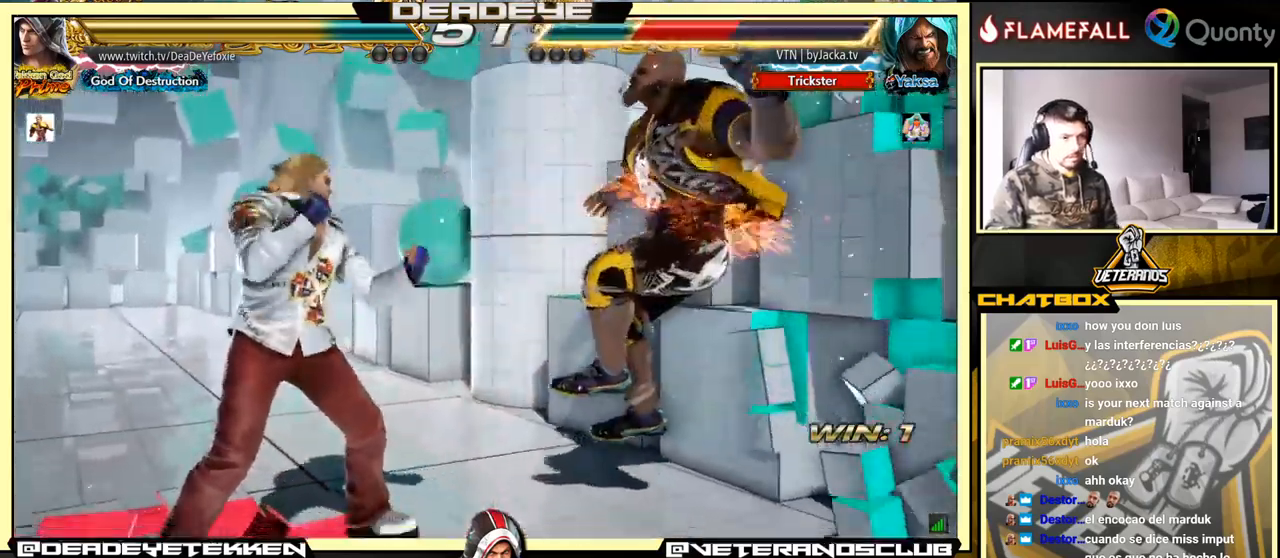
{"buttons": [], "left_stick": "left", "events": [[34, "left_stick", "down-right"], [84, "SQUARE", "down"], [184, "SQUARE", "up"], [267, "TRIANGLE", "down"], [334, "TRIANGLE", "up"], [334, "left_stick", "center"], [367, "SQUARE", "down"], [384, "SQUARE", "up"], [384, "left_stick", "left"]]}
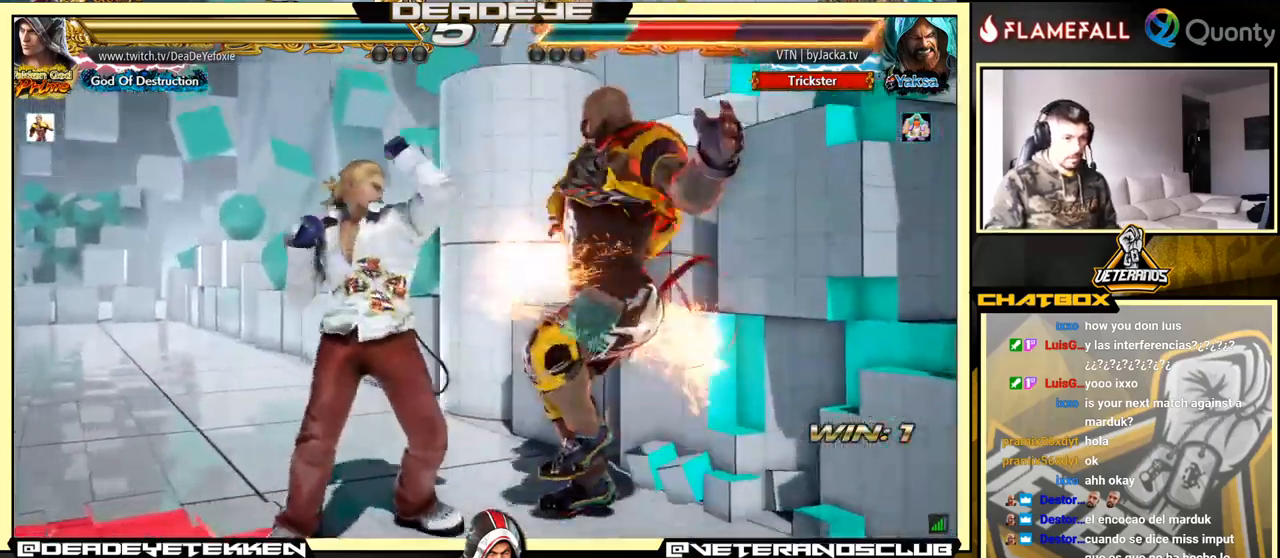
{"buttons": ["SQUARE"], "left_stick": "left", "events": [[50, "SQUARE", "down"], [100, "SQUARE", "up"], [150, "SQUARE", "down"], [250, "SQUARE", "up"], [367, "SQUARE", "down"], [417, "SQUARE", "up"], [484, "SQUARE", "down"]]}
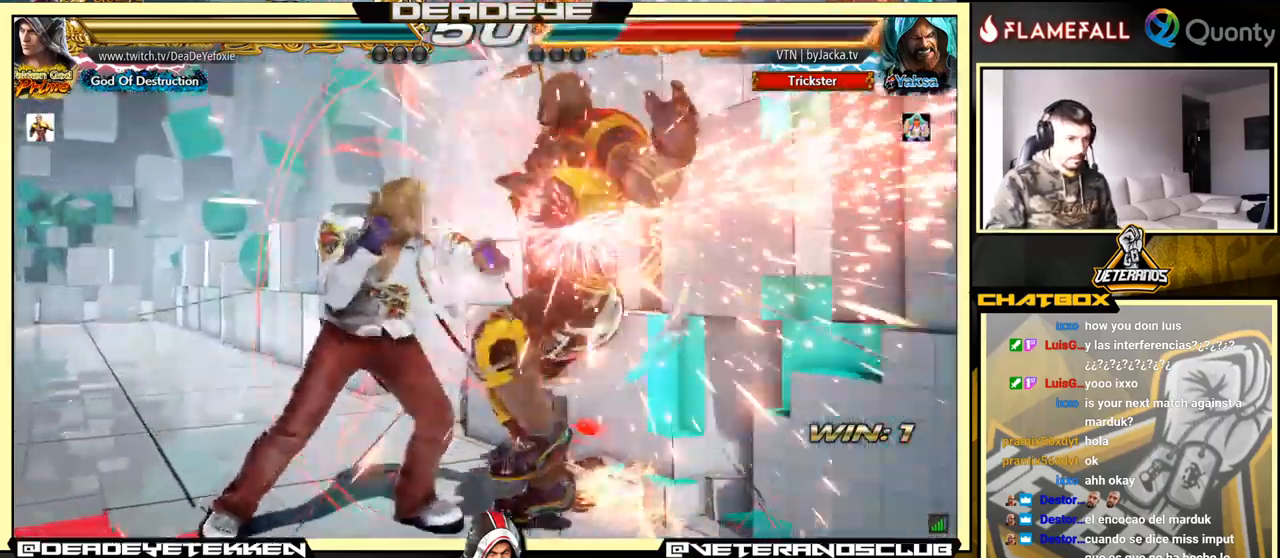
{"buttons": [], "left_stick": "right", "events": [[34, "SQUARE", "up"], [84, "SQUARE", "down"], [134, "SQUARE", "up"], [184, "SQUARE", "down"], [200, "left_stick", "right"], [234, "SQUARE", "up"], [300, "SQUARE", "down"], [350, "SQUARE", "up"], [400, "SQUARE", "down"], [484, "SQUARE", "up"]]}
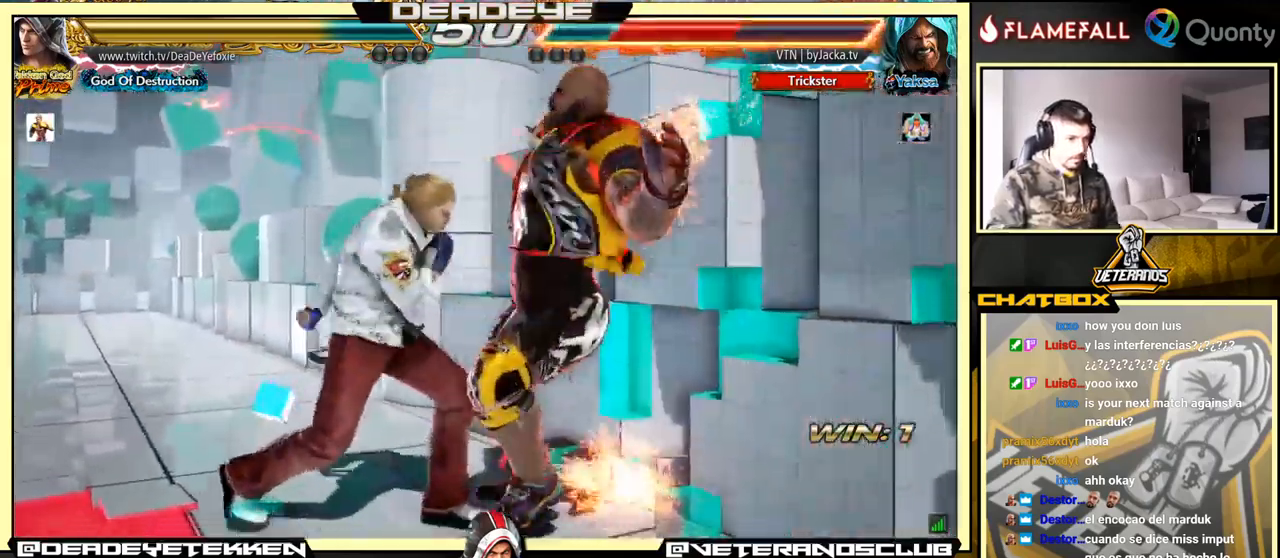
{"buttons": [], "left_stick": "right", "events": [[17, "SQUARE", "down"], [100, "SQUARE", "up"], [150, "SQUARE", "down"], [284, "SQUARE", "up"]]}
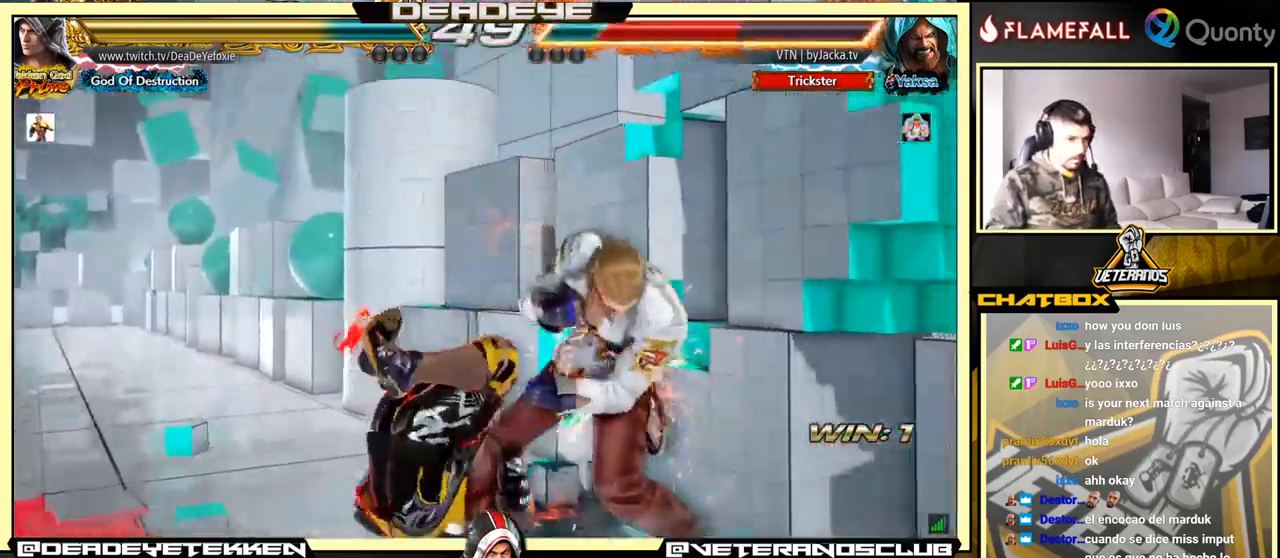
{"buttons": [], "left_stick": "down", "events": [[17, "left_stick", "center"], [234, "left_stick", "down"], [317, "R1", "down"], [367, "R1", "up"]]}
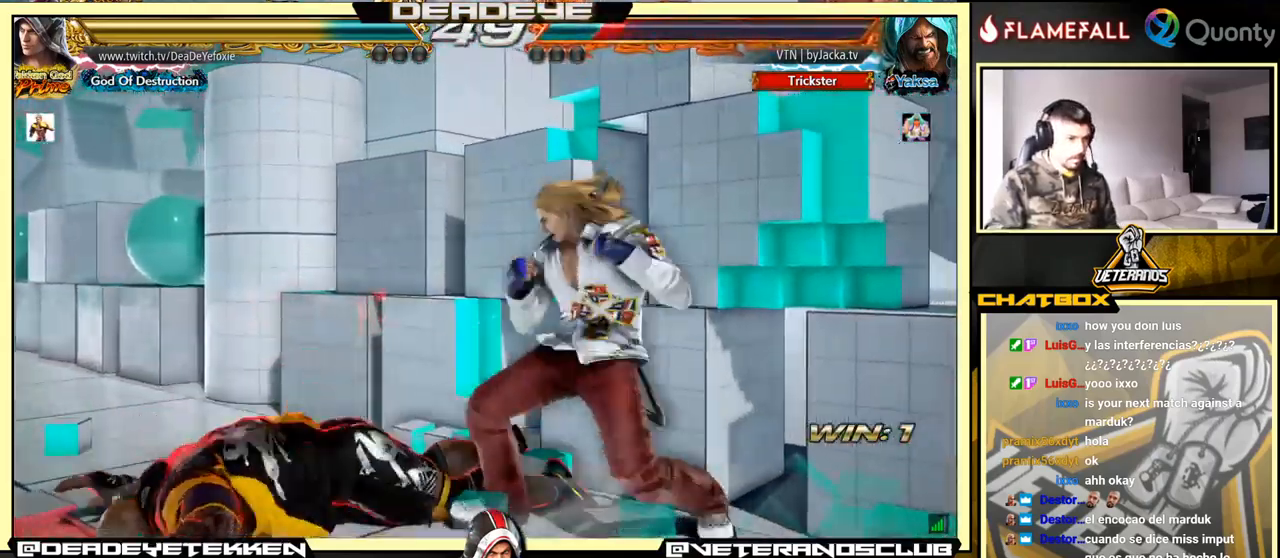
{"buttons": [], "left_stick": "center", "events": [[134, "left_stick", "center"], [350, "SQUARE", "down"], [417, "SQUARE", "up"]]}
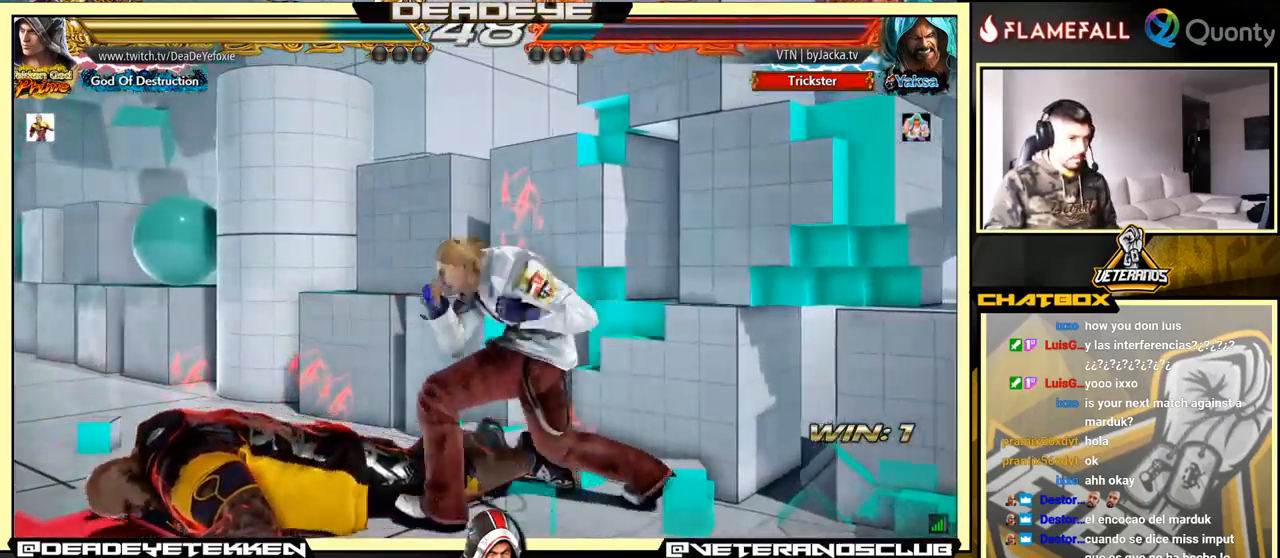
{"buttons": [], "left_stick": "center", "events": [[234, "TRIANGLE", "down"], [367, "SQUARE", "down"], [367, "TRIANGLE", "up"], [384, "SQUARE", "up"]]}
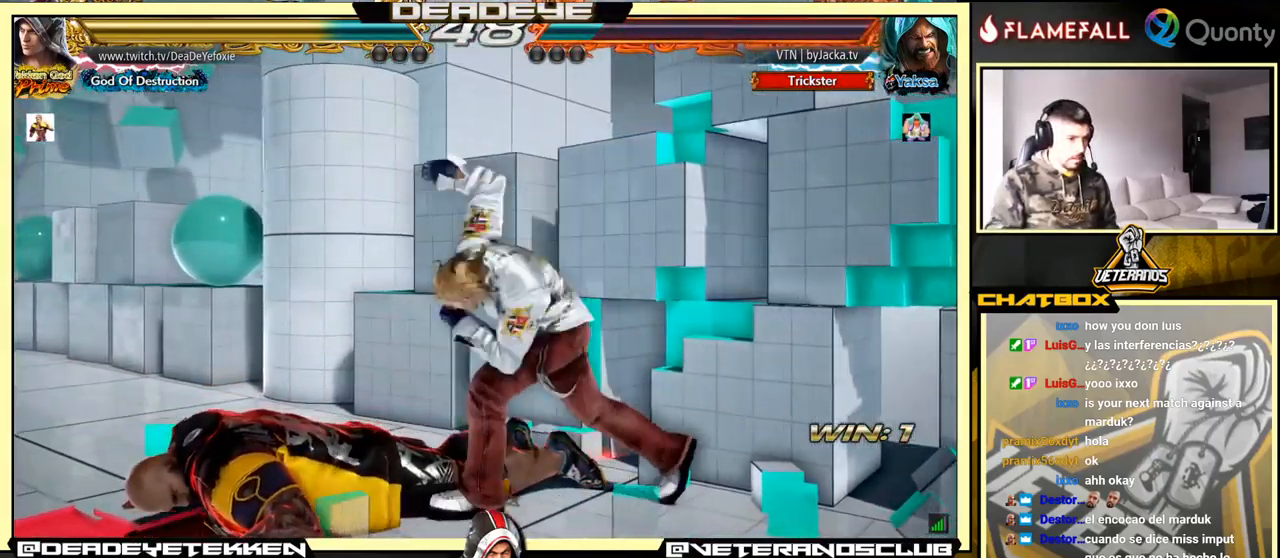
{"buttons": [], "left_stick": "right", "events": [[250, "left_stick", "right"]]}
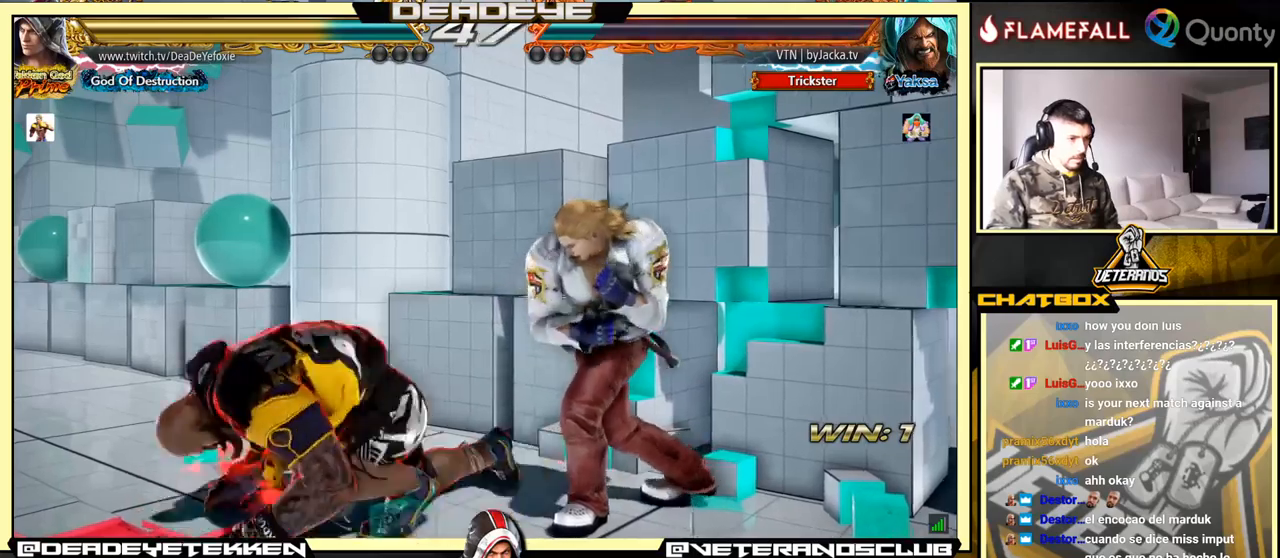
{"buttons": [], "left_stick": "center", "events": [[267, "left_stick", "center"]]}